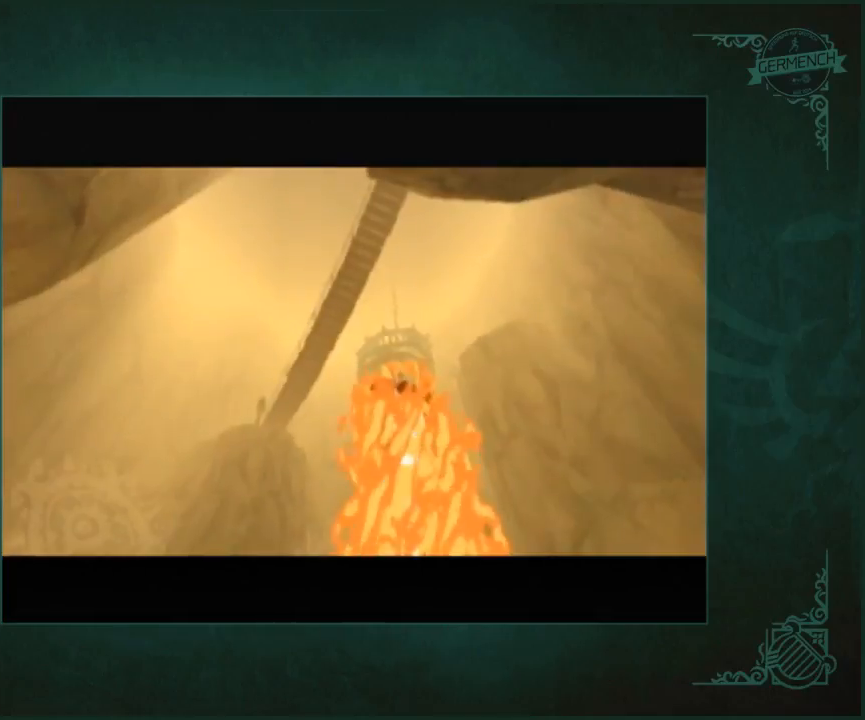
Gameplay with a controller (Nintendo layout); each line is a JSON object with the inputs held at the frame after it. "button_events" lists button changes between this image and that frame as [ms after this image, input, new state], when the widget could be followed in between (sticks are given only as held states). Not read: L2 L3 R2 R3.
{"buttons": [], "left_stick": "up", "right_stick": "center", "button_events": []}
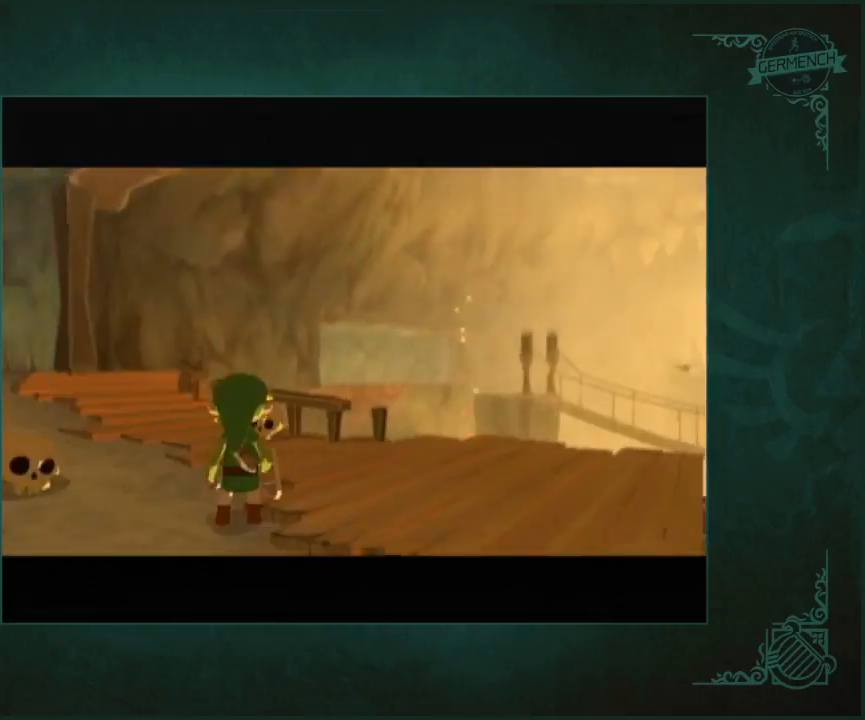
{"buttons": [], "left_stick": "up-left", "right_stick": "center", "button_events": []}
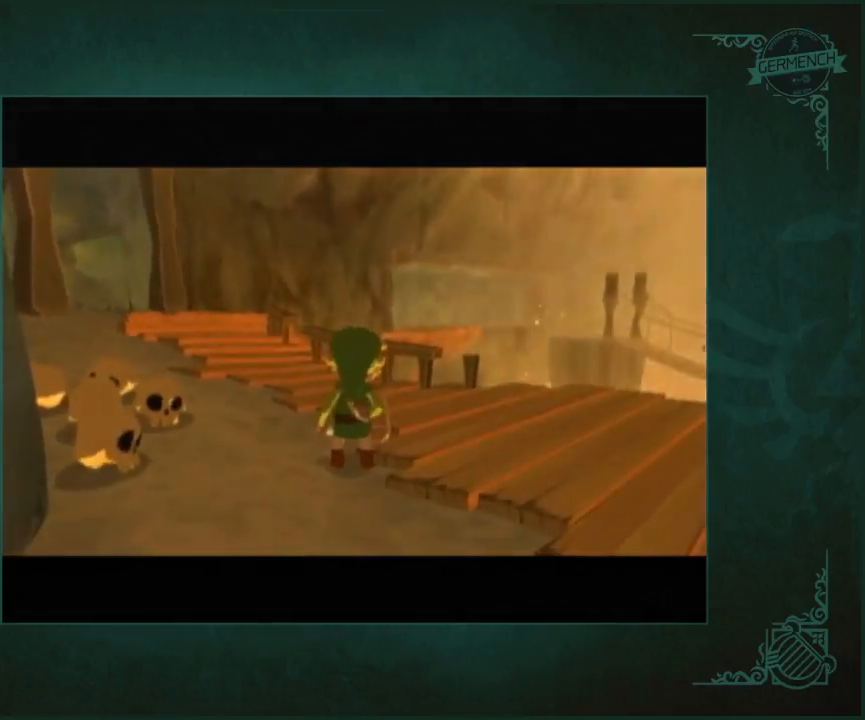
{"buttons": ["X"], "left_stick": "up-left", "right_stick": "center", "button_events": [[400, "X", "down"]]}
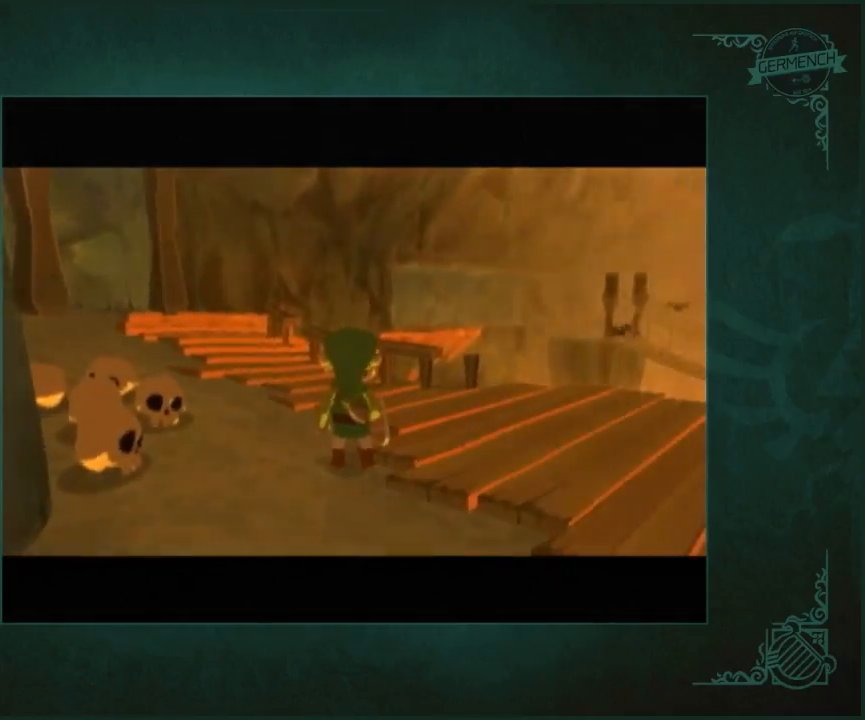
{"buttons": [], "left_stick": "right", "right_stick": "center", "button_events": [[33, "X", "up"], [333, "X", "down"], [433, "X", "up"]]}
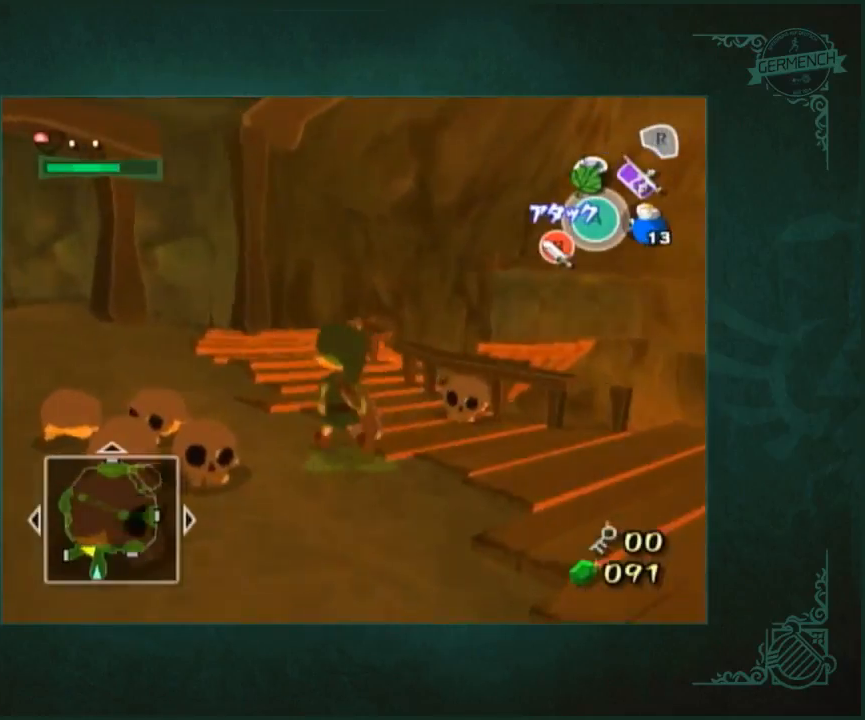
{"buttons": [], "left_stick": "right", "right_stick": "center", "button_events": [[167, "L1", "down"], [267, "L1", "up"]]}
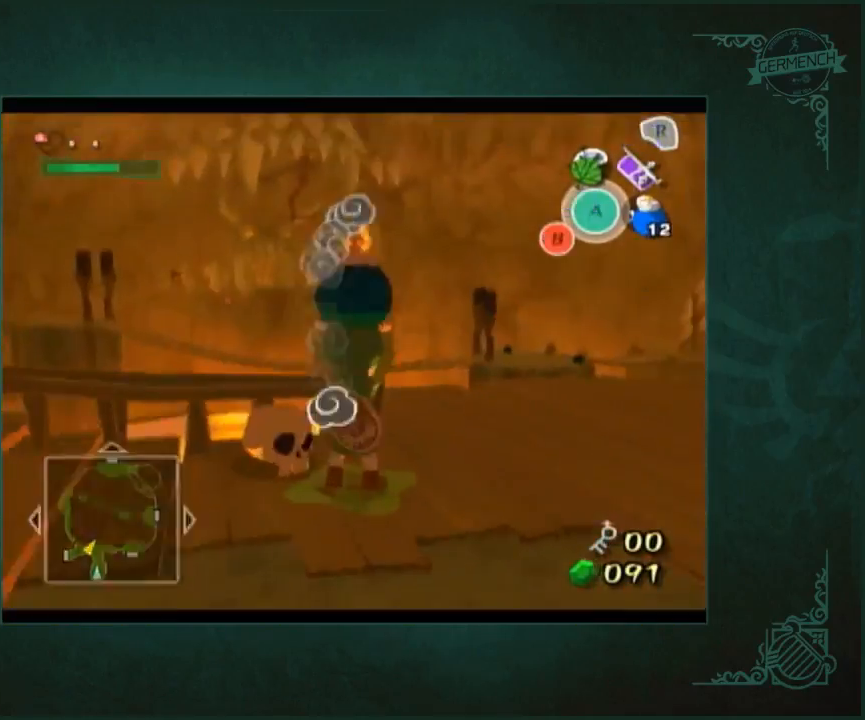
{"buttons": [], "left_stick": "down-right", "right_stick": "center", "button_events": []}
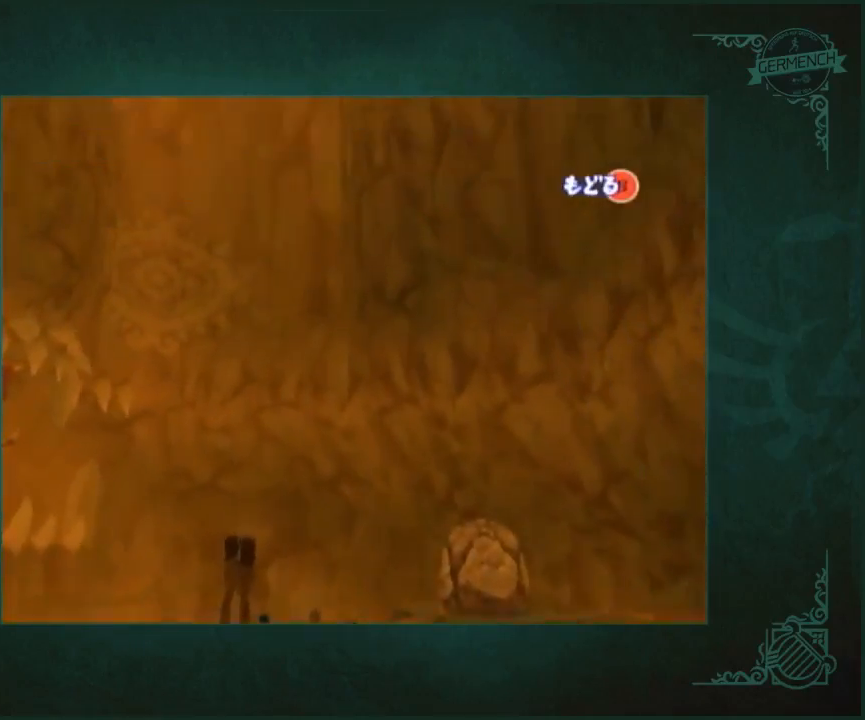
{"buttons": [], "left_stick": "center", "right_stick": "center", "button_events": []}
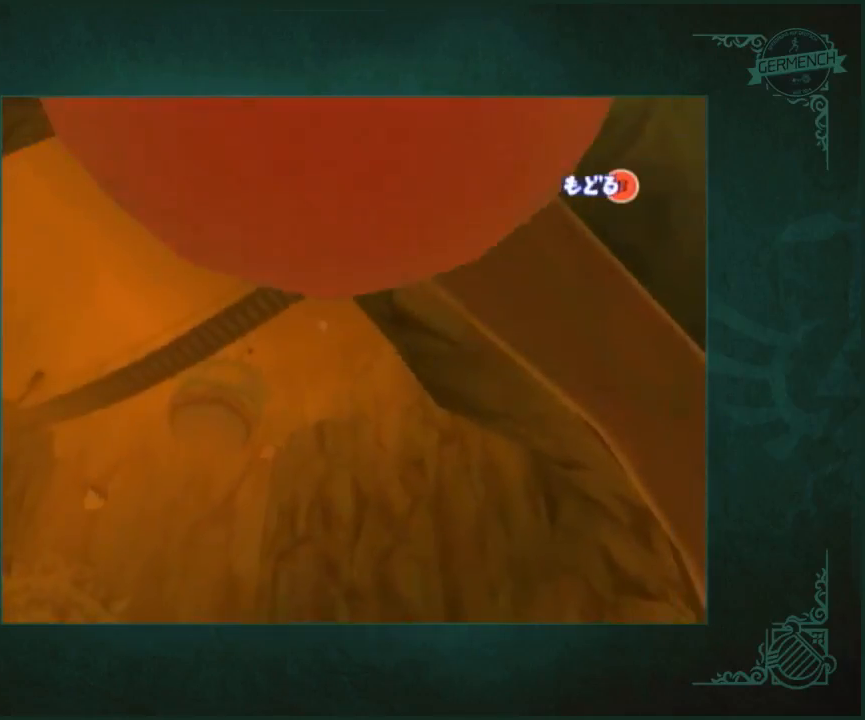
{"buttons": [], "left_stick": "center", "right_stick": "center", "button_events": []}
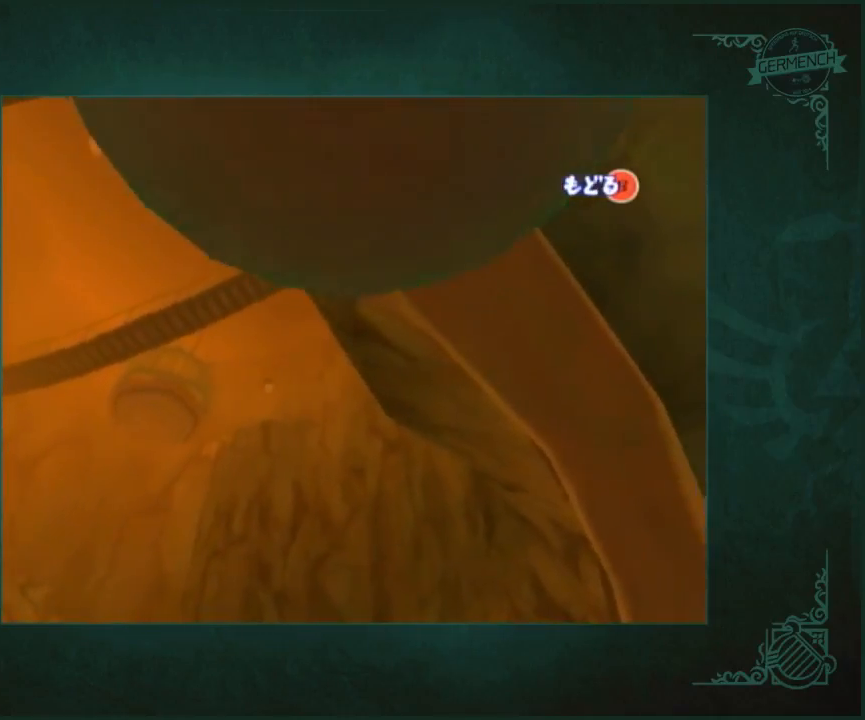
{"buttons": [], "left_stick": "up", "right_stick": "center", "button_events": [[100, "L1", "down"], [367, "L1", "up"]]}
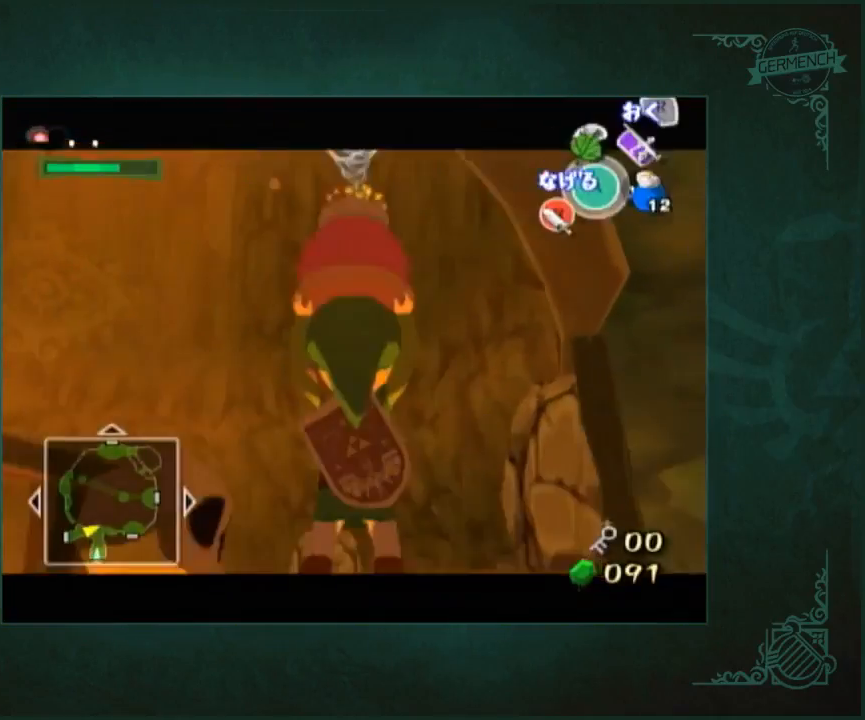
{"buttons": [], "left_stick": "center", "right_stick": "center", "button_events": [[200, "R1", "down"], [200, "Z", "down"], [300, "R1", "up"], [300, "Z", "up"]]}
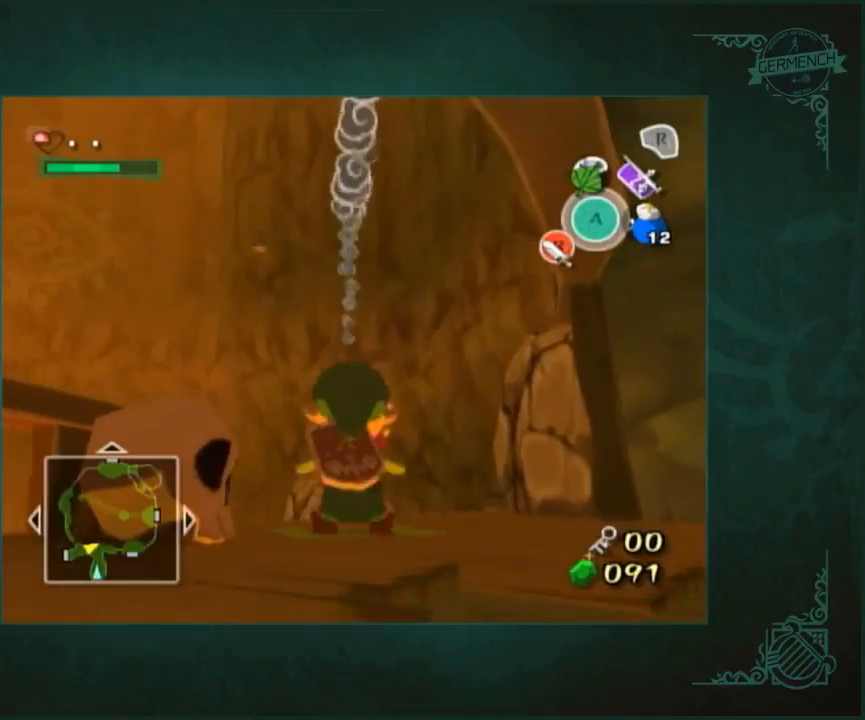
{"buttons": ["L1"], "left_stick": "center", "right_stick": "down-left", "button_events": [[500, "L1", "down"]]}
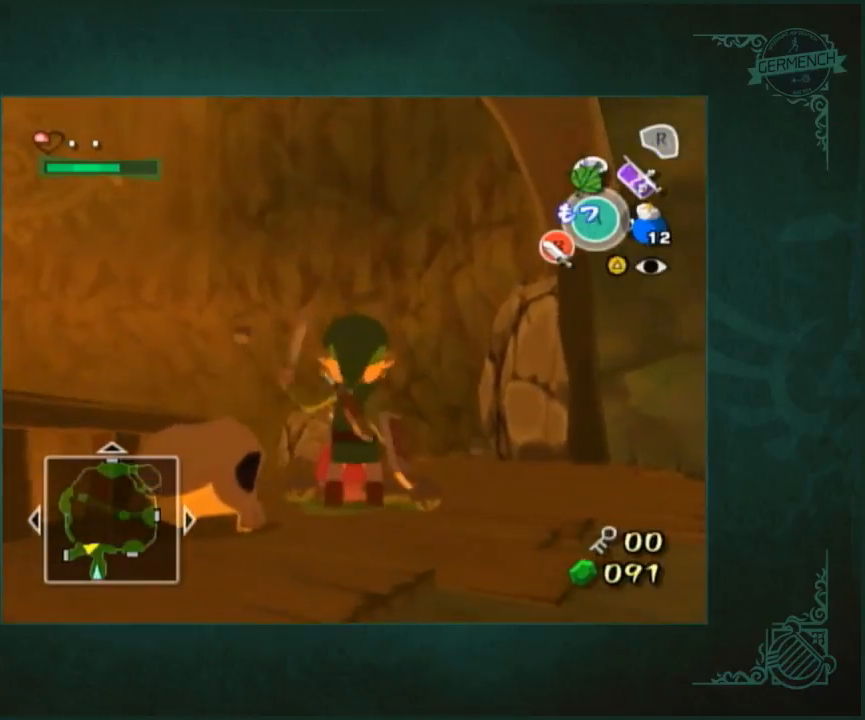
{"buttons": ["L1"], "left_stick": "center", "right_stick": "center", "button_events": []}
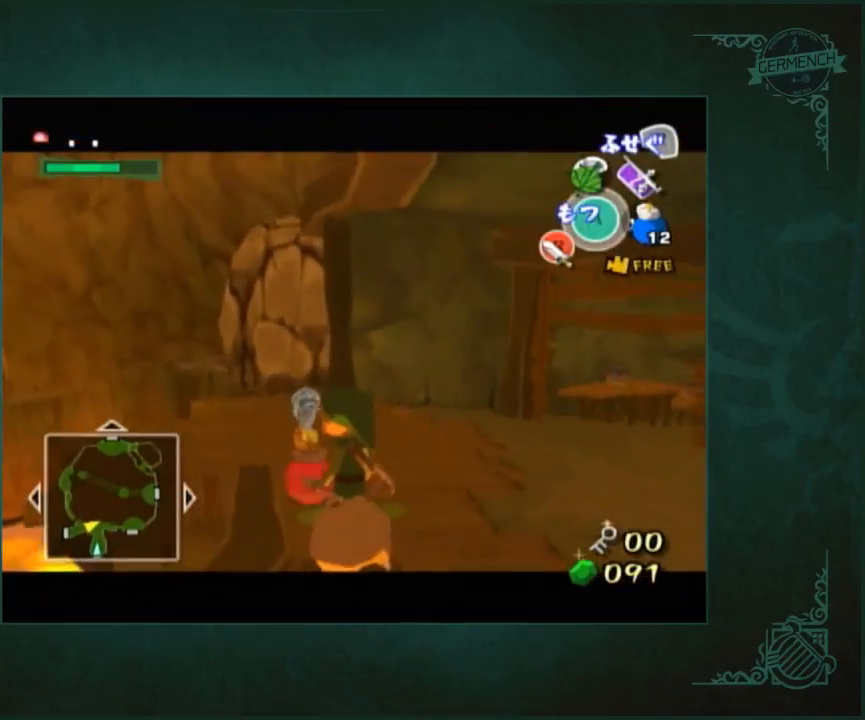
{"buttons": ["L1"], "left_stick": "center", "right_stick": "center", "button_events": []}
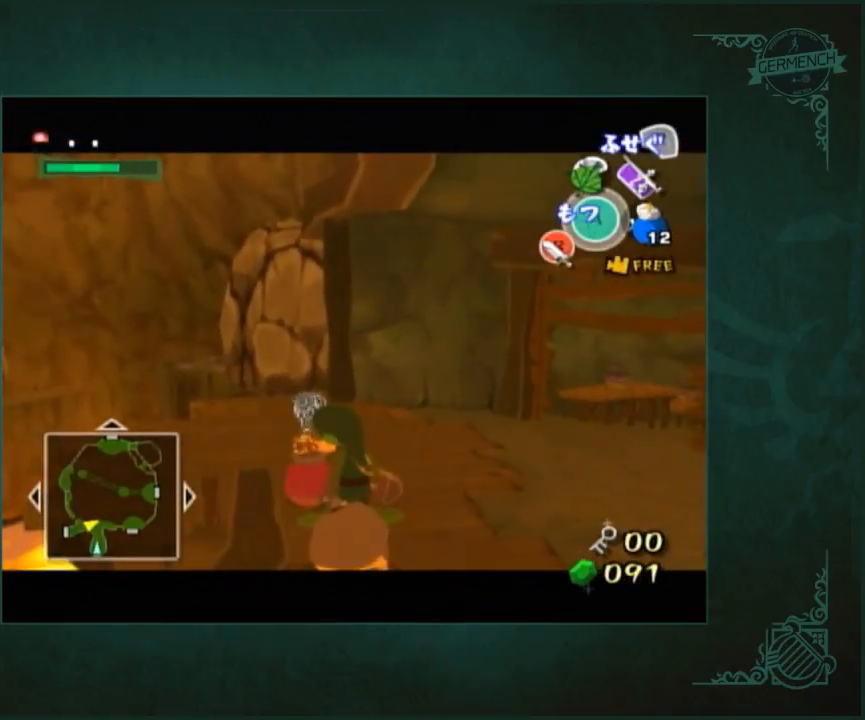
{"buttons": ["L1"], "left_stick": "center", "right_stick": "center", "button_events": []}
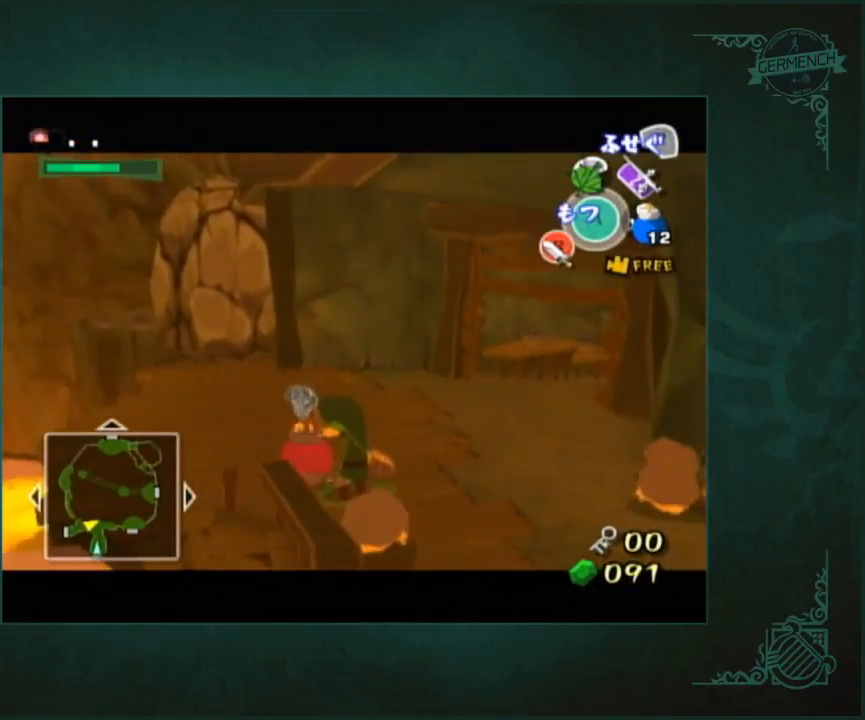
{"buttons": ["L1"], "left_stick": "center", "right_stick": "center", "button_events": []}
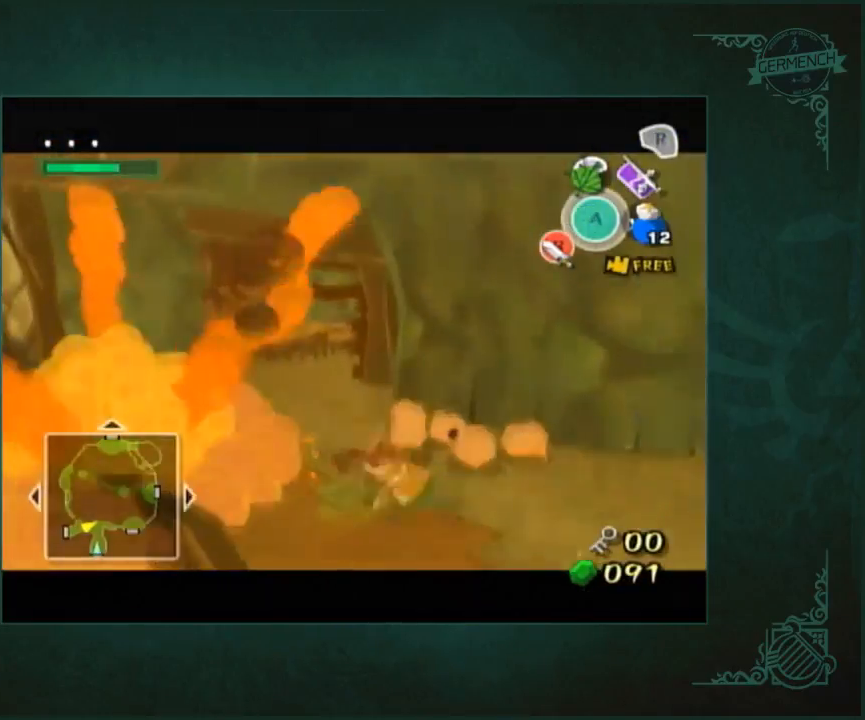
{"buttons": ["L1"], "left_stick": "center", "right_stick": "center", "button_events": []}
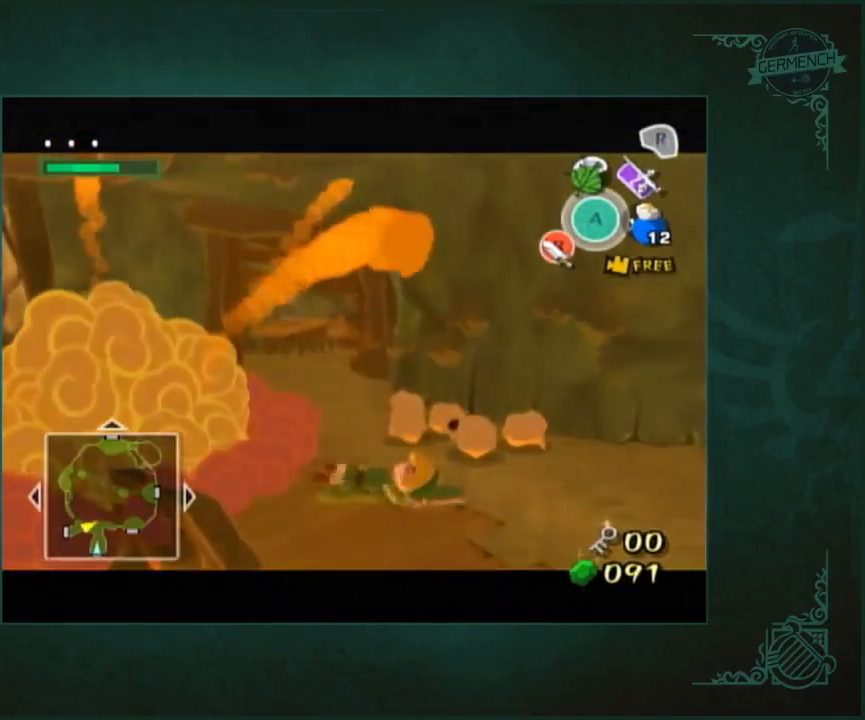
{"buttons": ["L1"], "left_stick": "center", "right_stick": "center", "button_events": []}
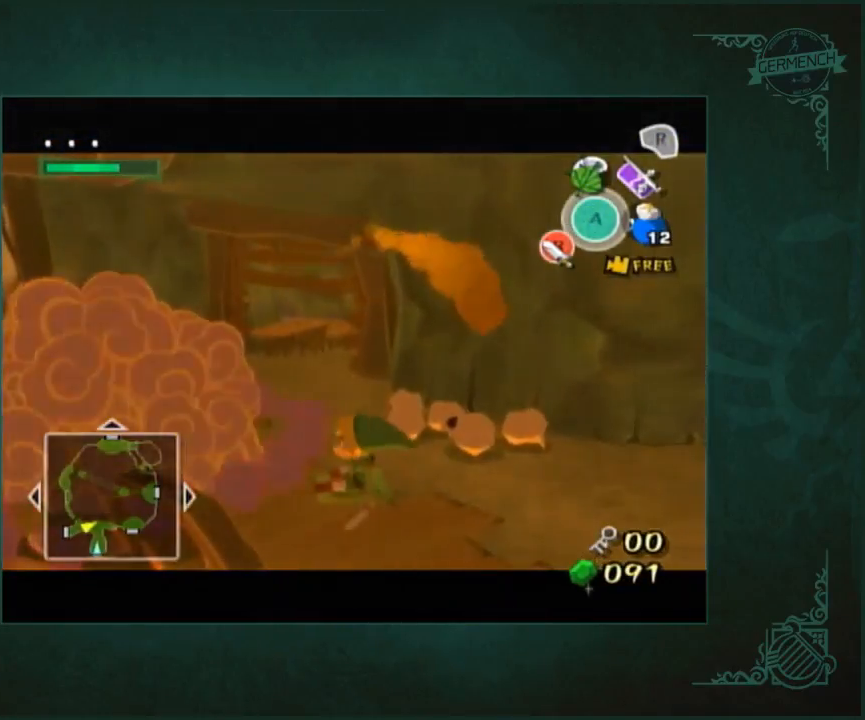
{"buttons": [], "left_stick": "center", "right_stick": "center", "button_events": [[367, "A", "down"], [367, "L1", "up"], [433, "A", "up"]]}
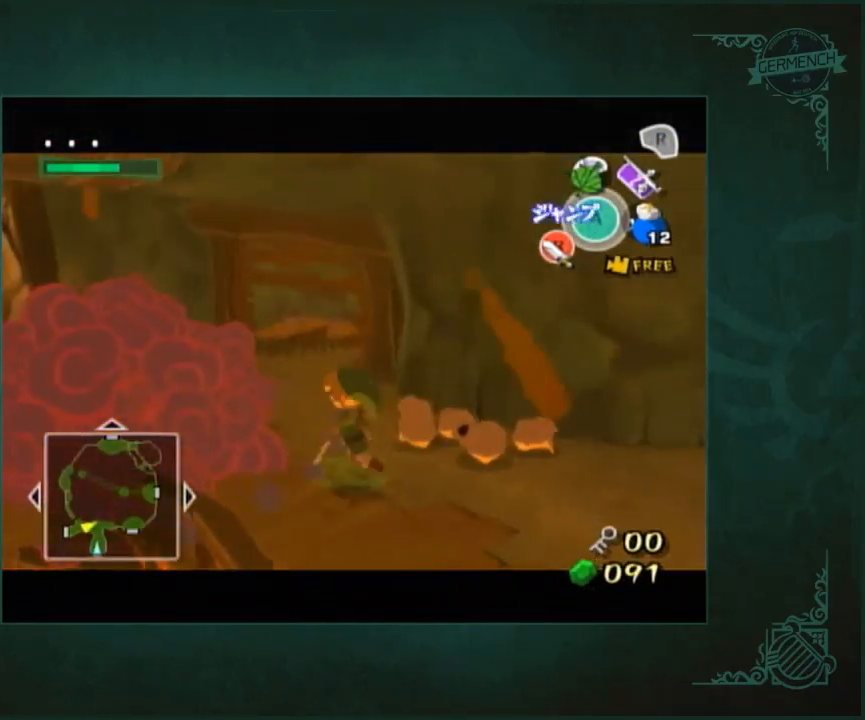
{"buttons": ["B"], "left_stick": "center", "right_stick": "center"}
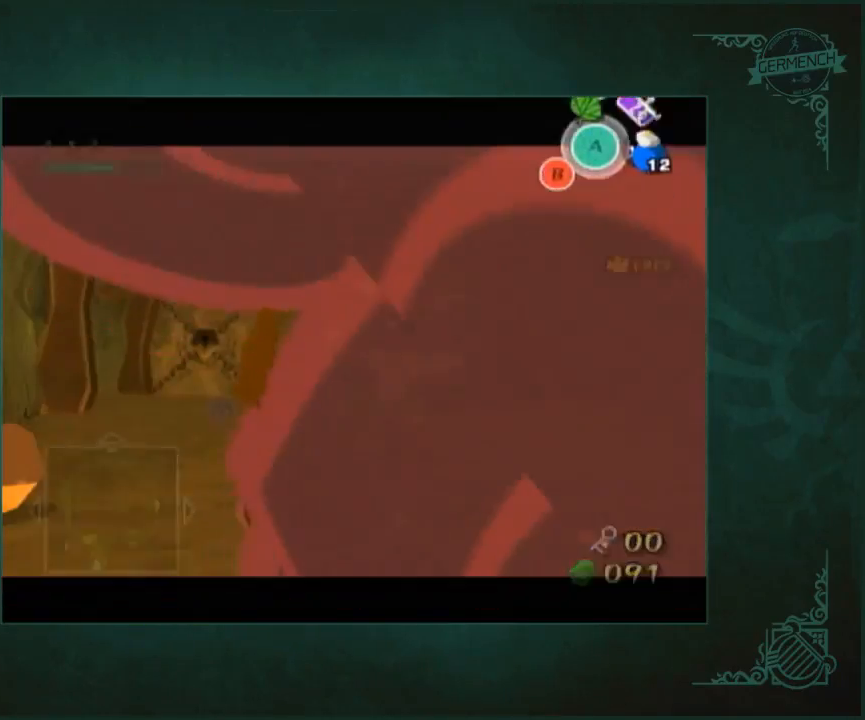
{"buttons": [], "left_stick": "center", "right_stick": "center"}
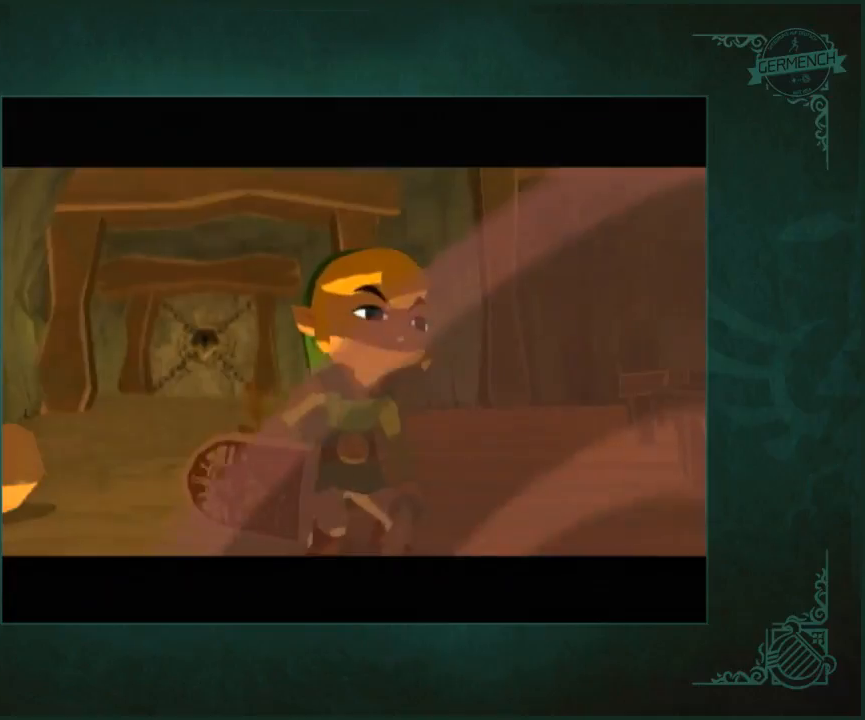
{"buttons": [], "left_stick": "center", "right_stick": "center", "button_events": []}
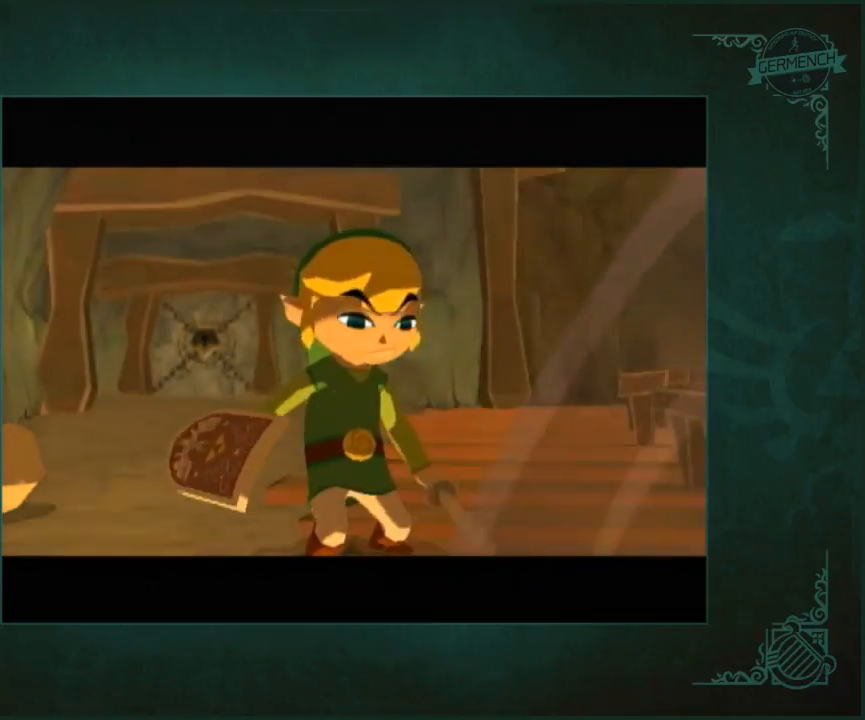
{"buttons": [], "left_stick": "center", "right_stick": "center", "button_events": []}
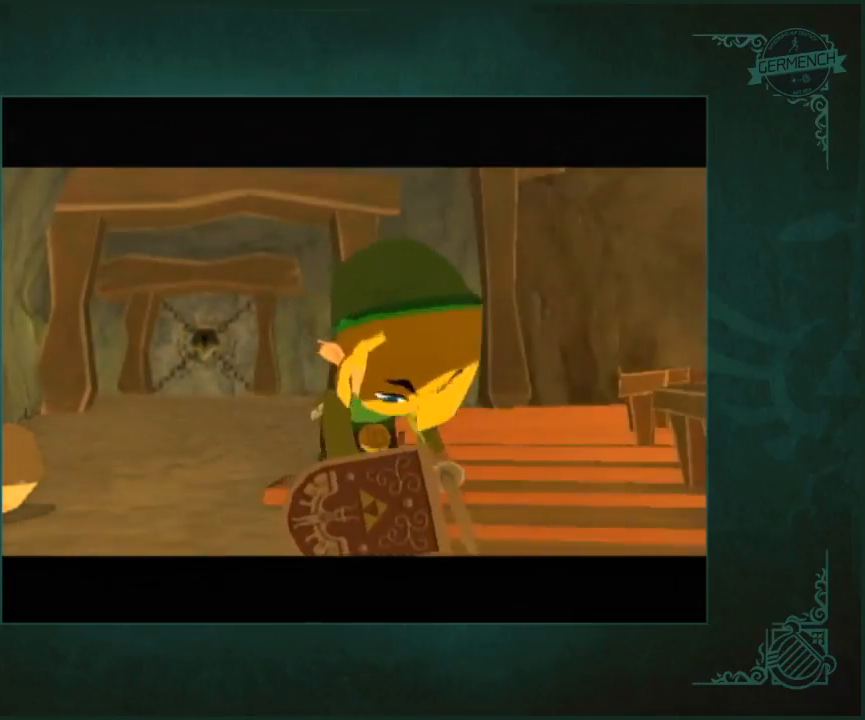
{"buttons": [], "left_stick": "center", "right_stick": "center", "button_events": []}
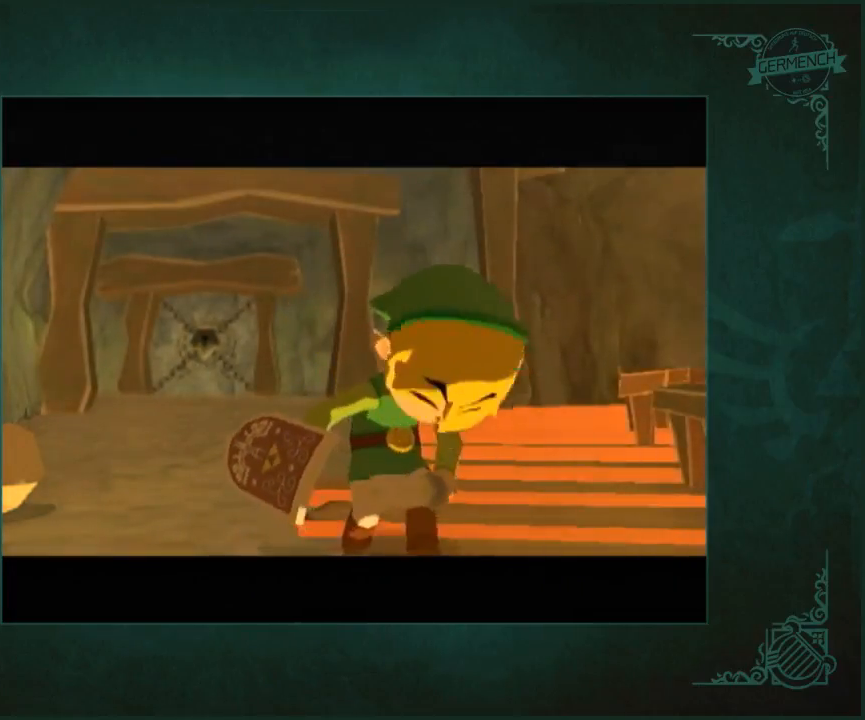
{"buttons": [], "left_stick": "center", "right_stick": "center", "button_events": []}
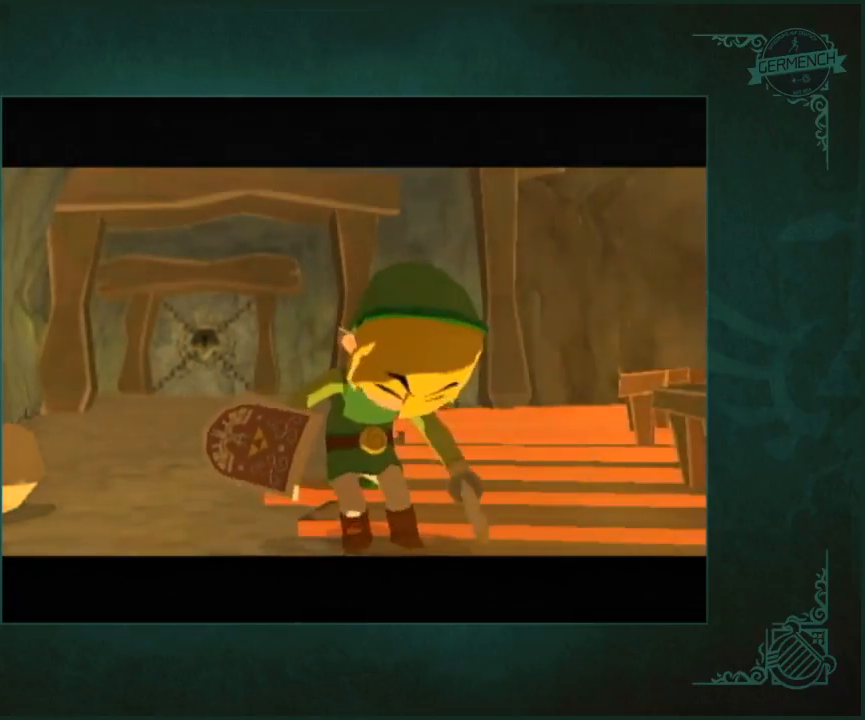
{"buttons": [], "left_stick": "center", "right_stick": "center", "button_events": []}
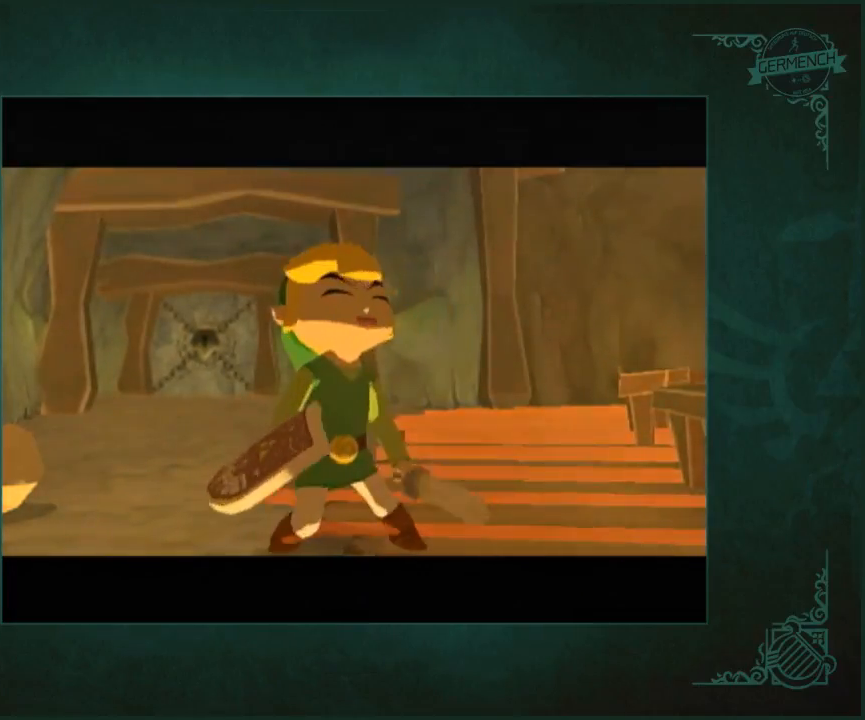
{"buttons": ["A", "B"], "left_stick": "center", "right_stick": "center"}
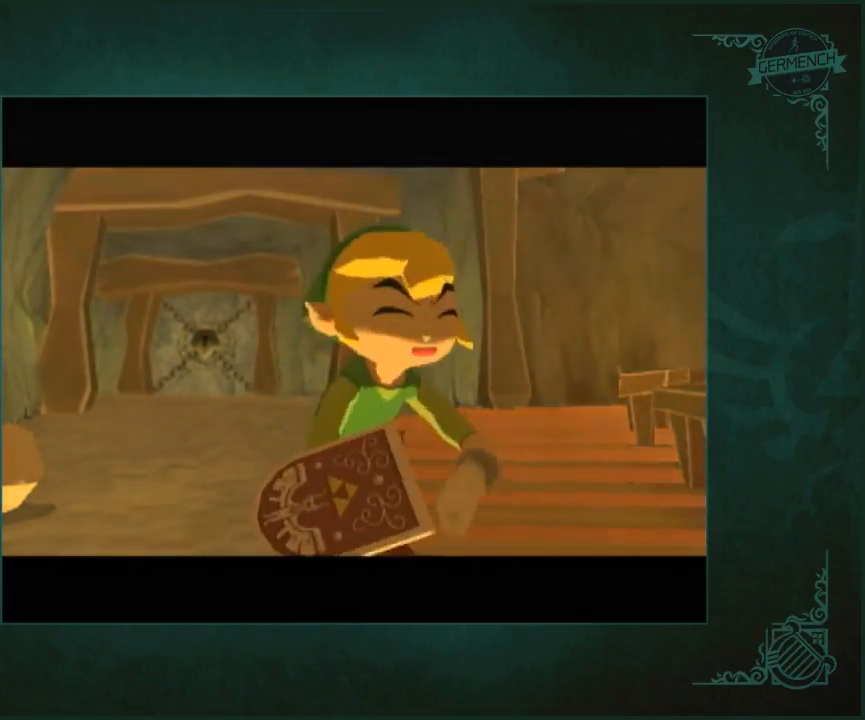
{"buttons": [], "left_stick": "center", "right_stick": "center"}
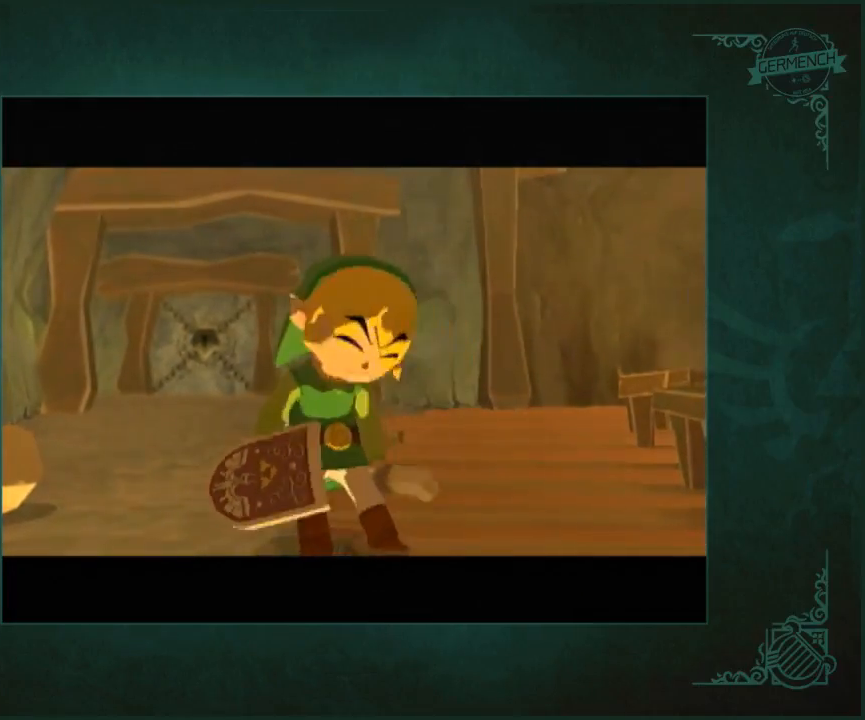
{"buttons": ["A"], "left_stick": "center", "right_stick": "center", "button_events": [[33, "A", "down"], [100, "A", "up"], [200, "A", "down"], [267, "A", "up"], [333, "A", "down"]]}
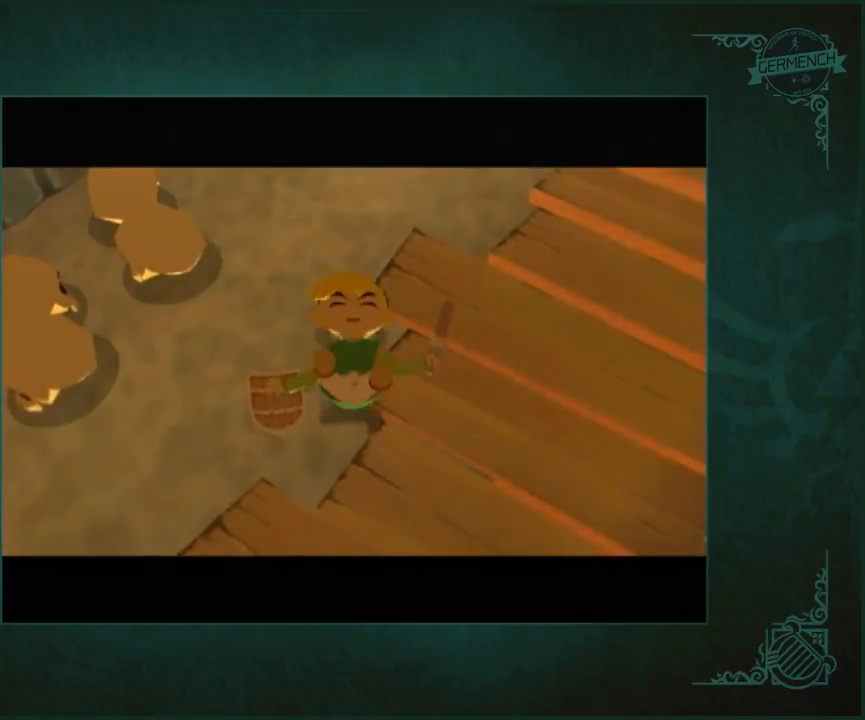
{"buttons": [], "left_stick": "center", "right_stick": "center", "button_events": [[33, "A", "up"], [100, "A", "down"], [200, "A", "up"], [267, "A", "down"], [333, "A", "up"], [400, "A", "down"], [467, "A", "up"]]}
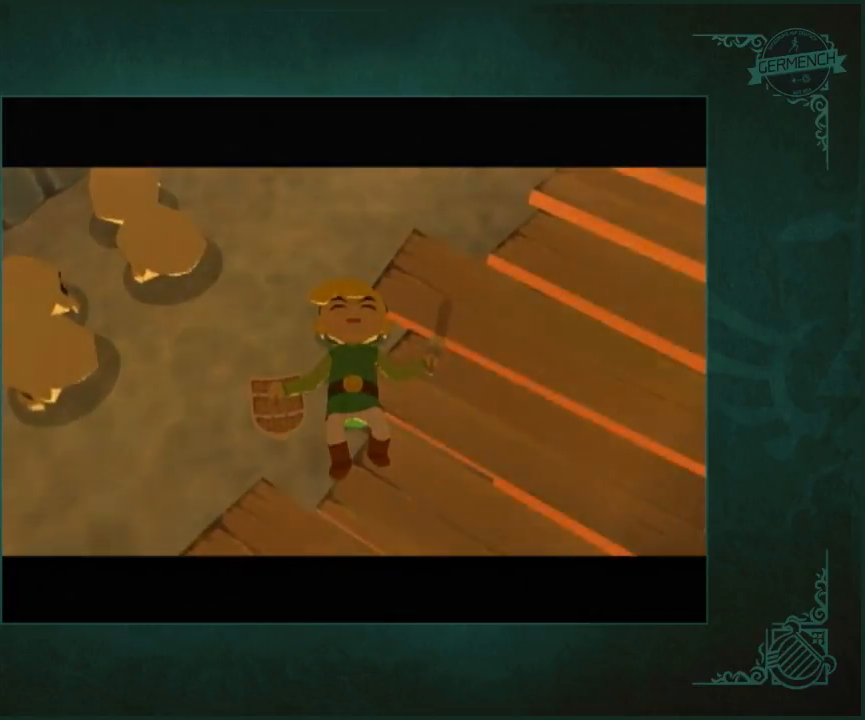
{"buttons": ["A", "B"], "left_stick": "center", "right_stick": "center"}
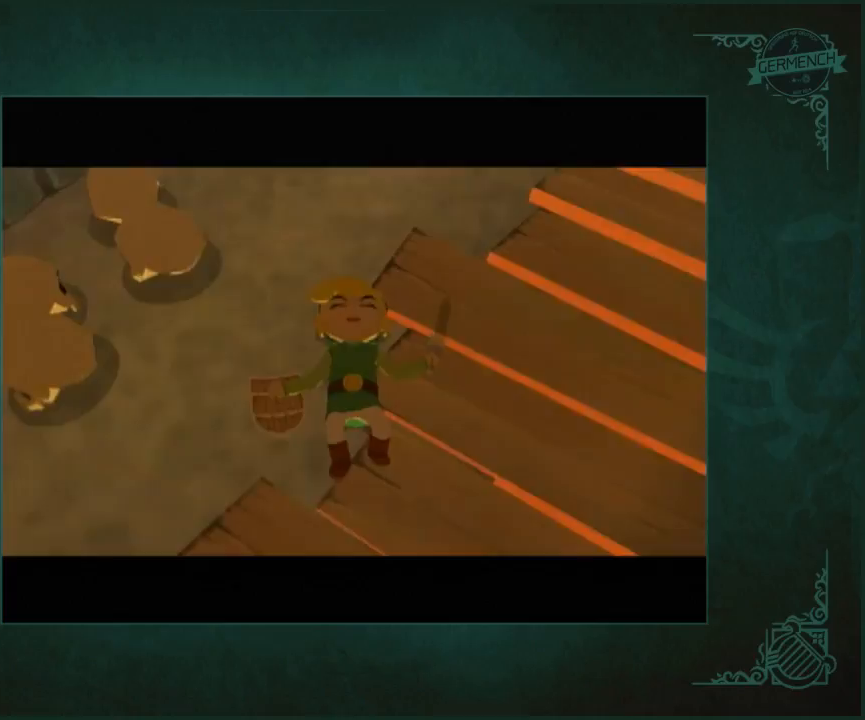
{"buttons": [], "left_stick": "center", "right_stick": "center"}